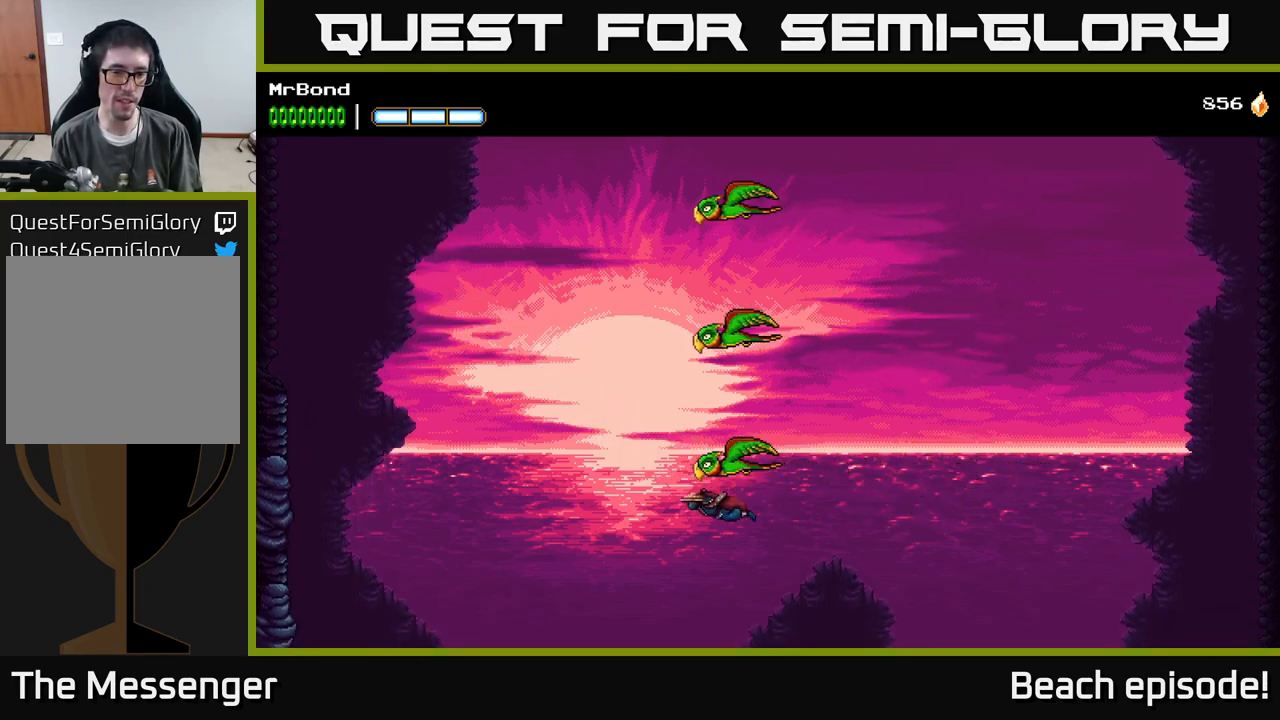
Gameplay with a controller (Xbox layout); each line is a JSON object with the inputs held at the frame after it. "events" lists button and stick changes between this image and that frame as [ms after this image, input, new state], when the widget could be followed in between. Not read: right_stick.
{"buttons": ["DPAD_LEFT"], "left_stick": "center", "events": [[333, "A", "up"]]}
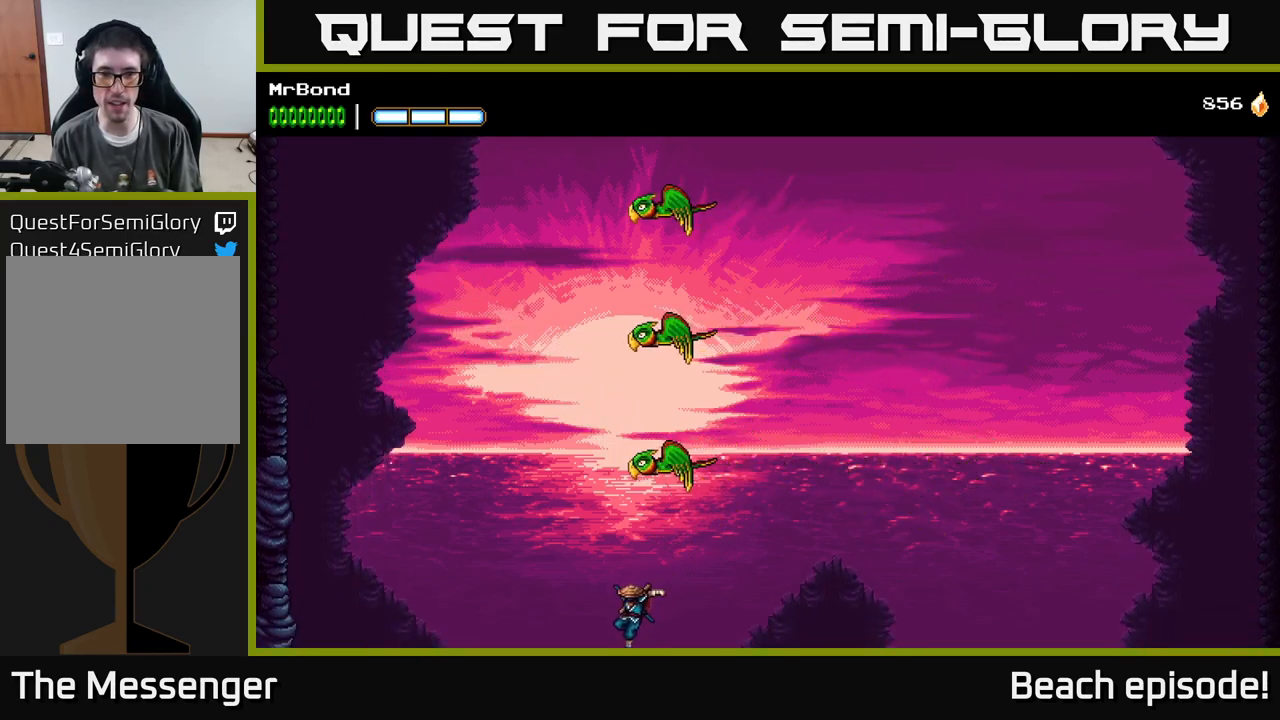
{"buttons": ["DPAD_LEFT"], "left_stick": "center", "events": []}
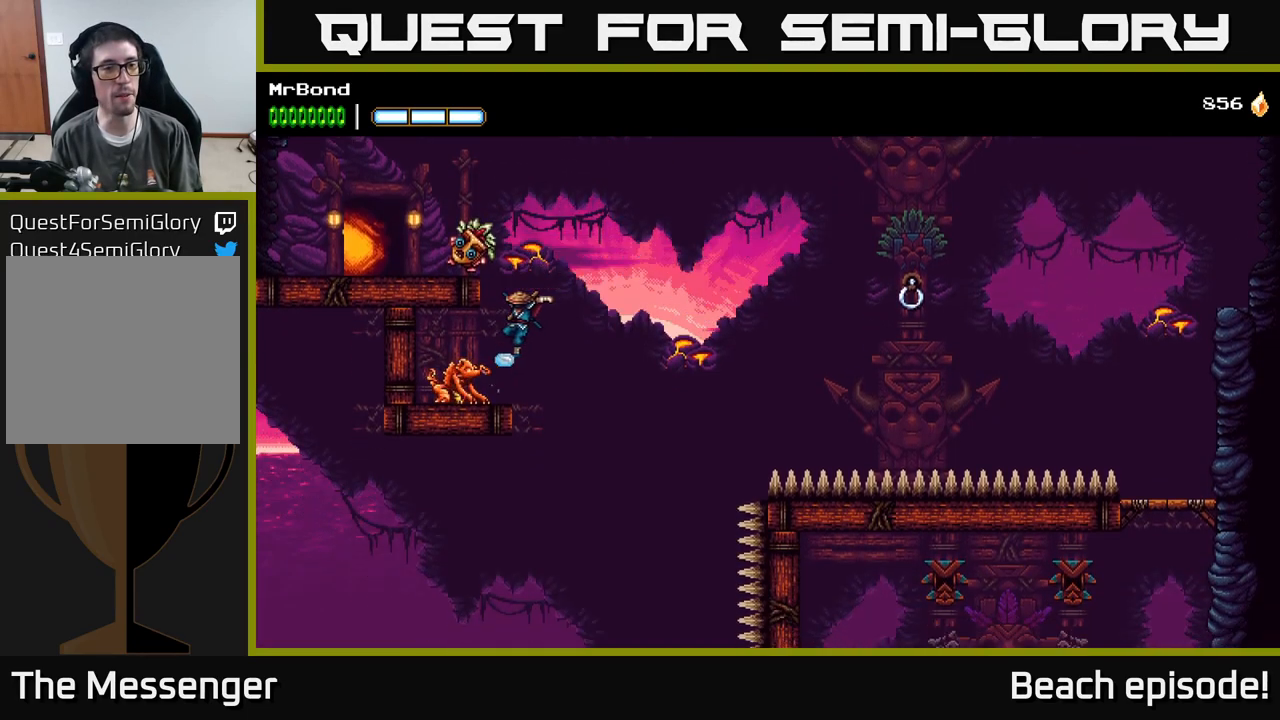
{"buttons": ["A", "DPAD_LEFT"], "left_stick": "center", "events": [[16, "A", "down"], [366, "A", "up"], [433, "A", "down"]]}
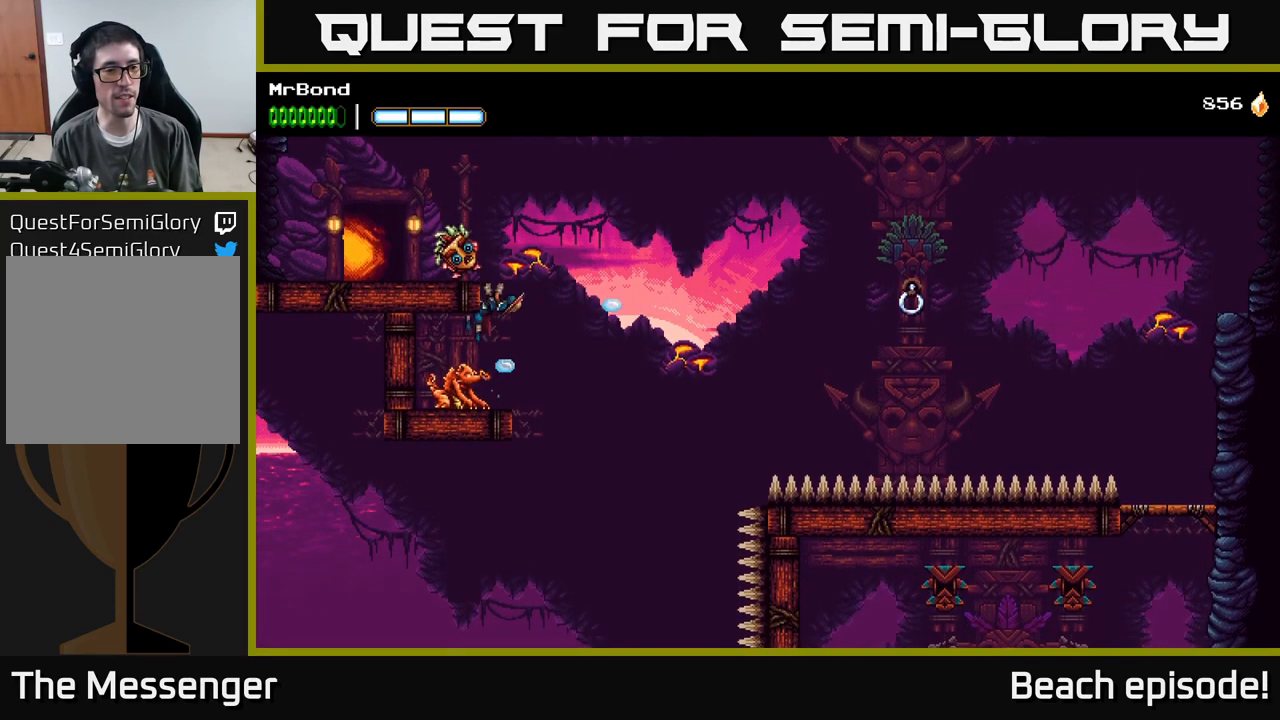
{"buttons": ["X"], "left_stick": "center", "events": [[133, "A", "up"], [233, "DPAD_LEFT", "up"], [400, "X", "down"]]}
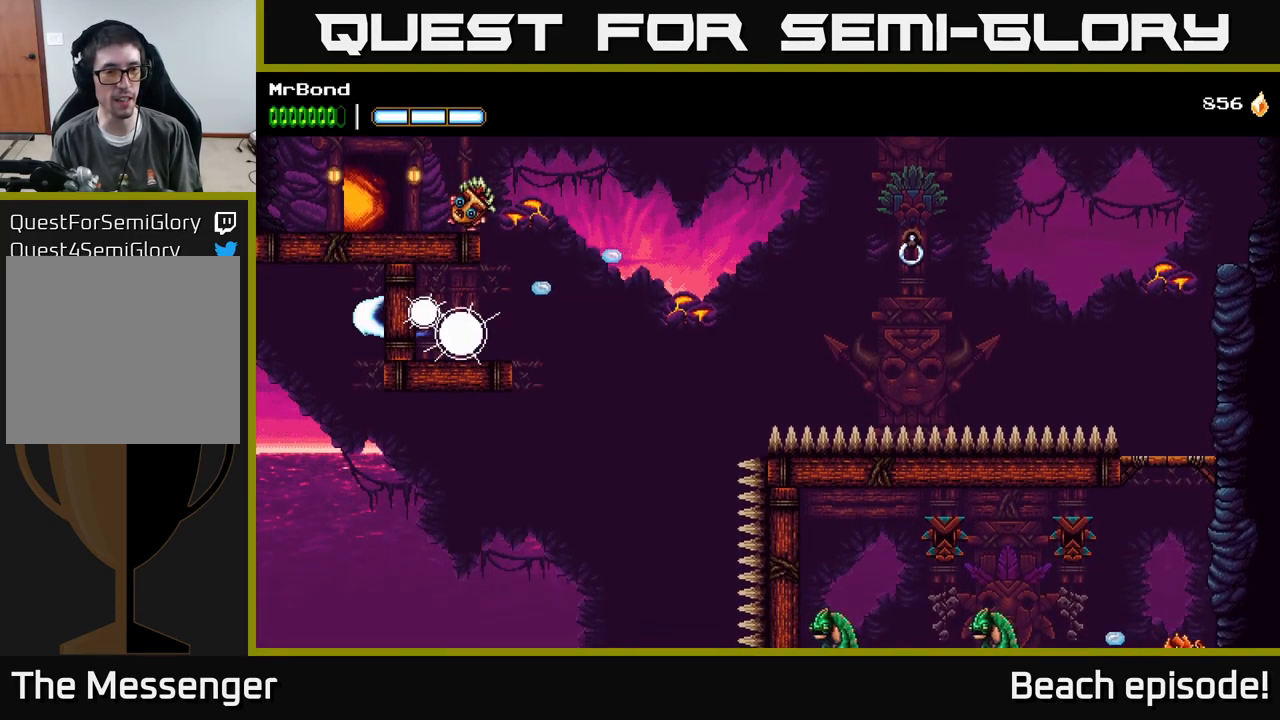
{"buttons": ["A"], "left_stick": "center", "events": [[50, "X", "up"], [83, "DPAD_DOWN", "down"], [183, "DPAD_DOWN", "up"], [183, "DPAD_RIGHT", "down"], [383, "A", "down"], [483, "DPAD_RIGHT", "up"]]}
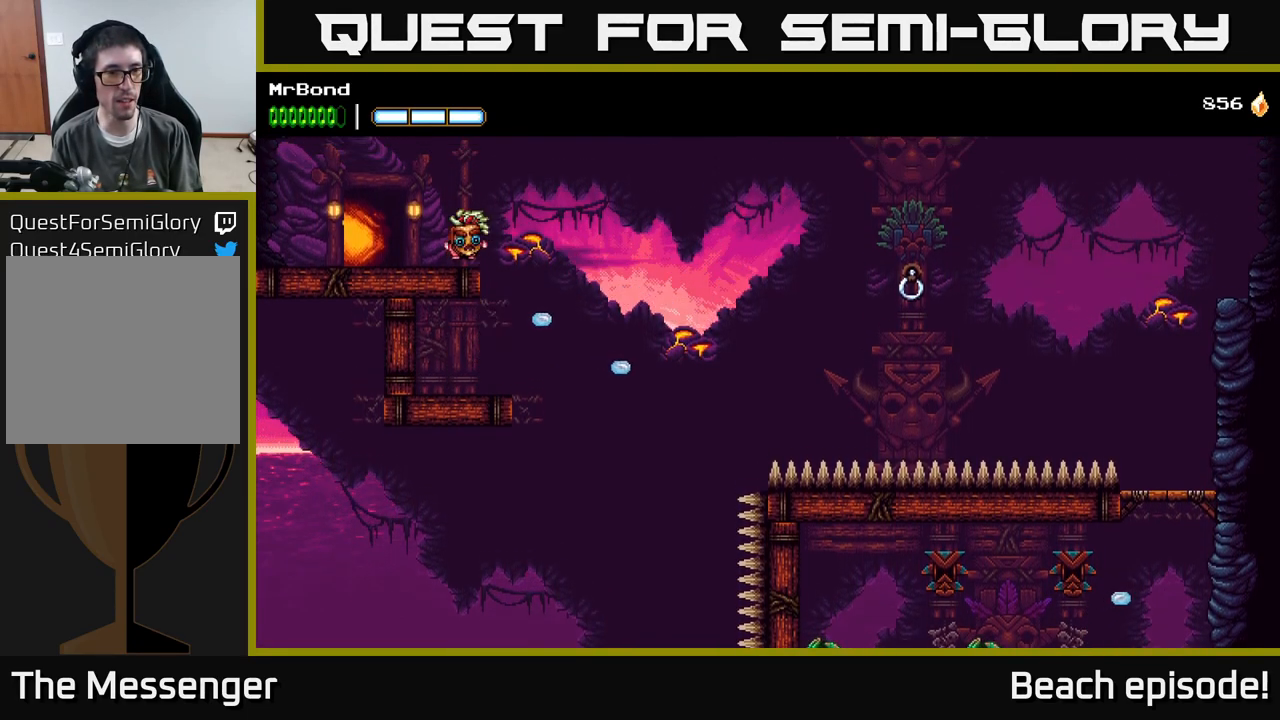
{"buttons": ["DPAD_LEFT"], "left_stick": "center", "events": [[33, "DPAD_LEFT", "down"], [116, "A", "up"], [133, "A", "down"], [300, "A", "up"]]}
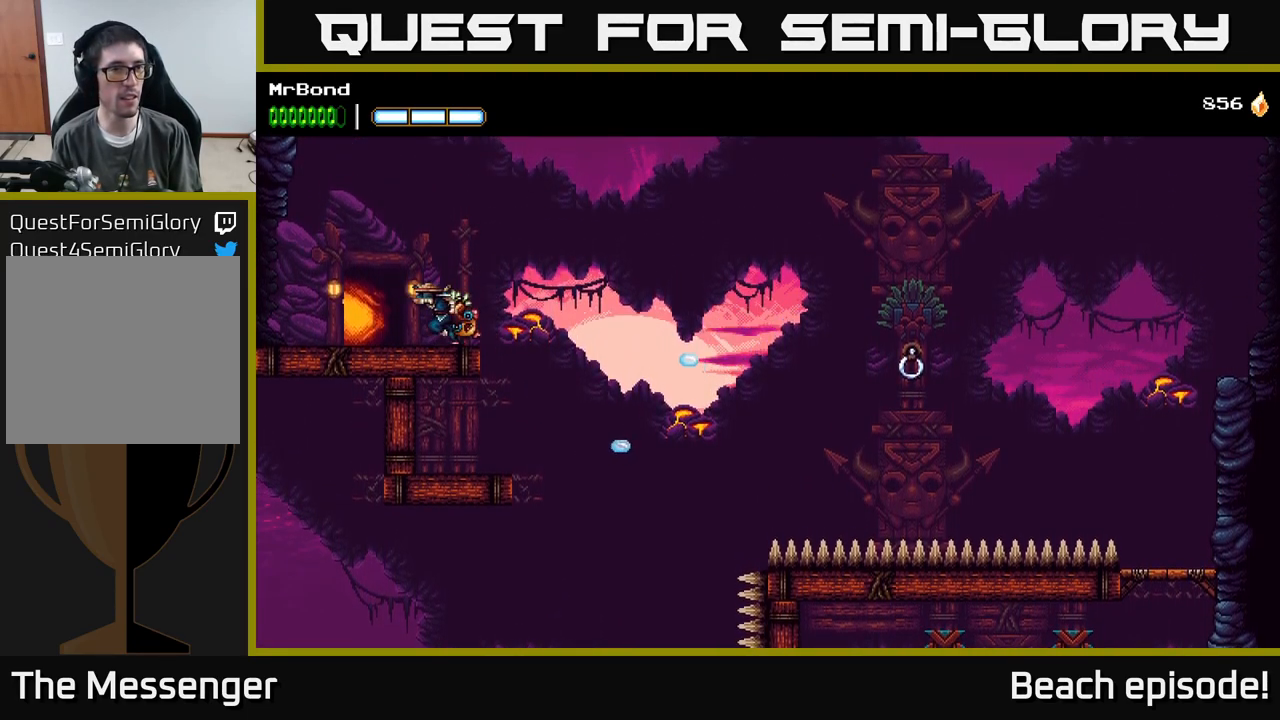
{"buttons": ["A", "DPAD_LEFT"], "left_stick": "center", "events": [[66, "A", "down"], [283, "A", "up"], [367, "A", "down"]]}
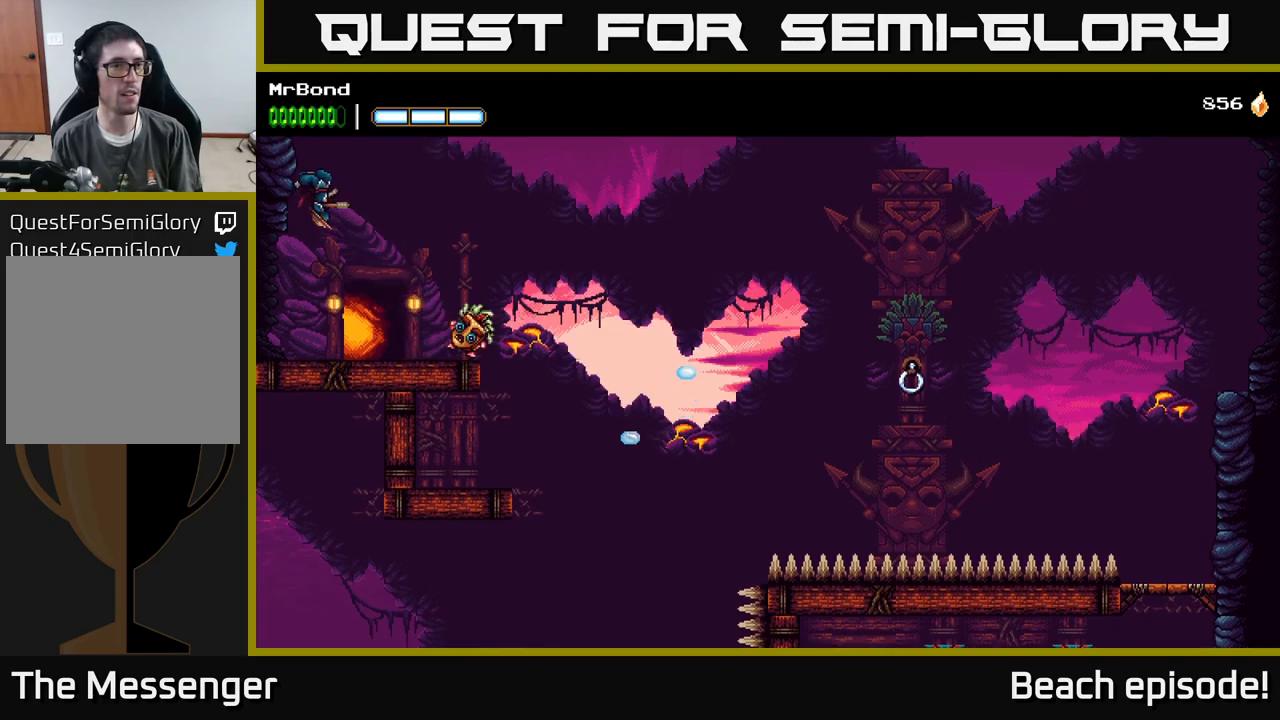
{"buttons": ["A", "DPAD_LEFT"], "left_stick": "center", "events": [[33, "A", "up"], [133, "A", "down"], [300, "A", "up"], [350, "A", "down"]]}
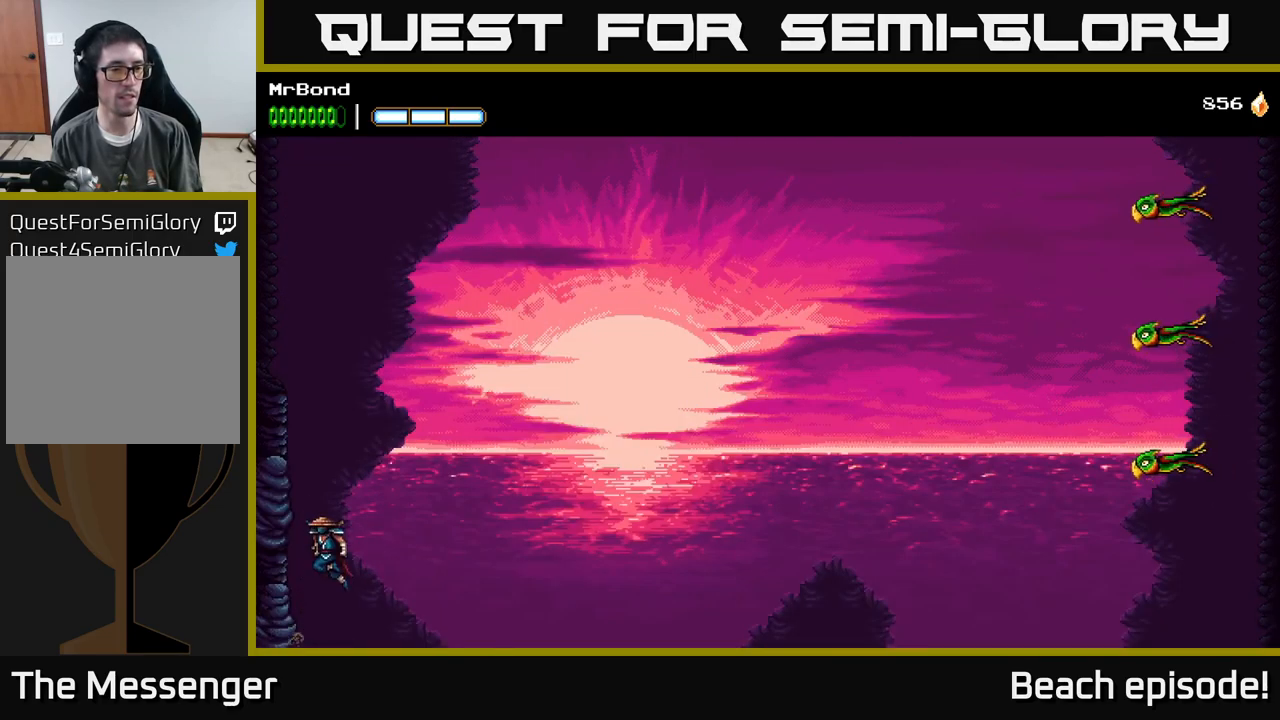
{"buttons": ["DPAD_LEFT"], "left_stick": "center", "events": [[17, "A", "up"], [133, "A", "down"], [283, "A", "up"]]}
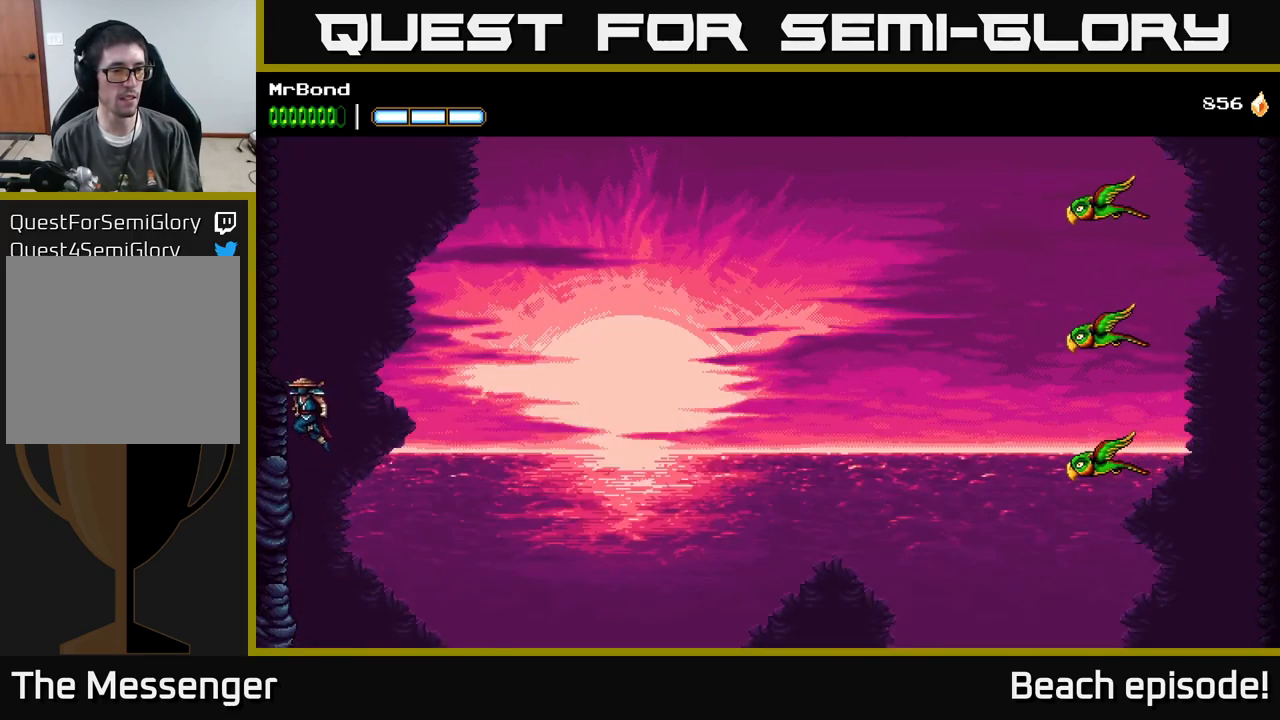
{"buttons": [], "left_stick": "center", "events": [[300, "DPAD_LEFT", "up"]]}
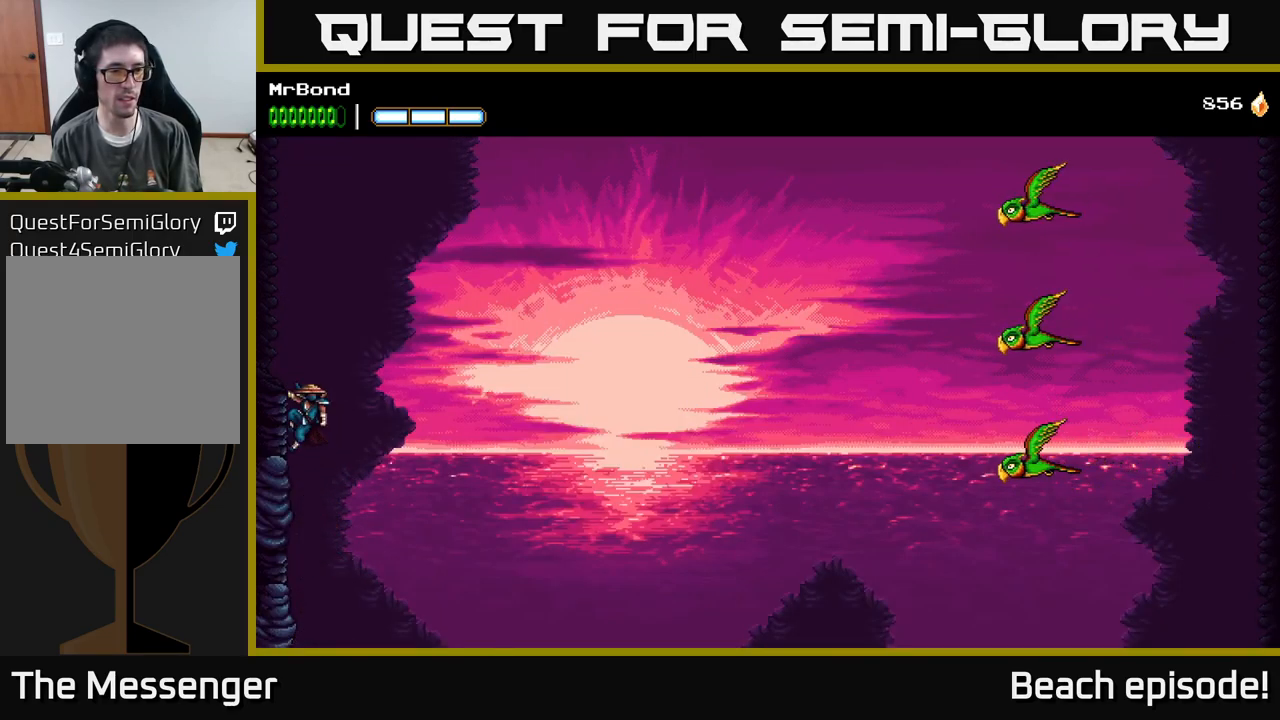
{"buttons": [], "left_stick": "center", "events": []}
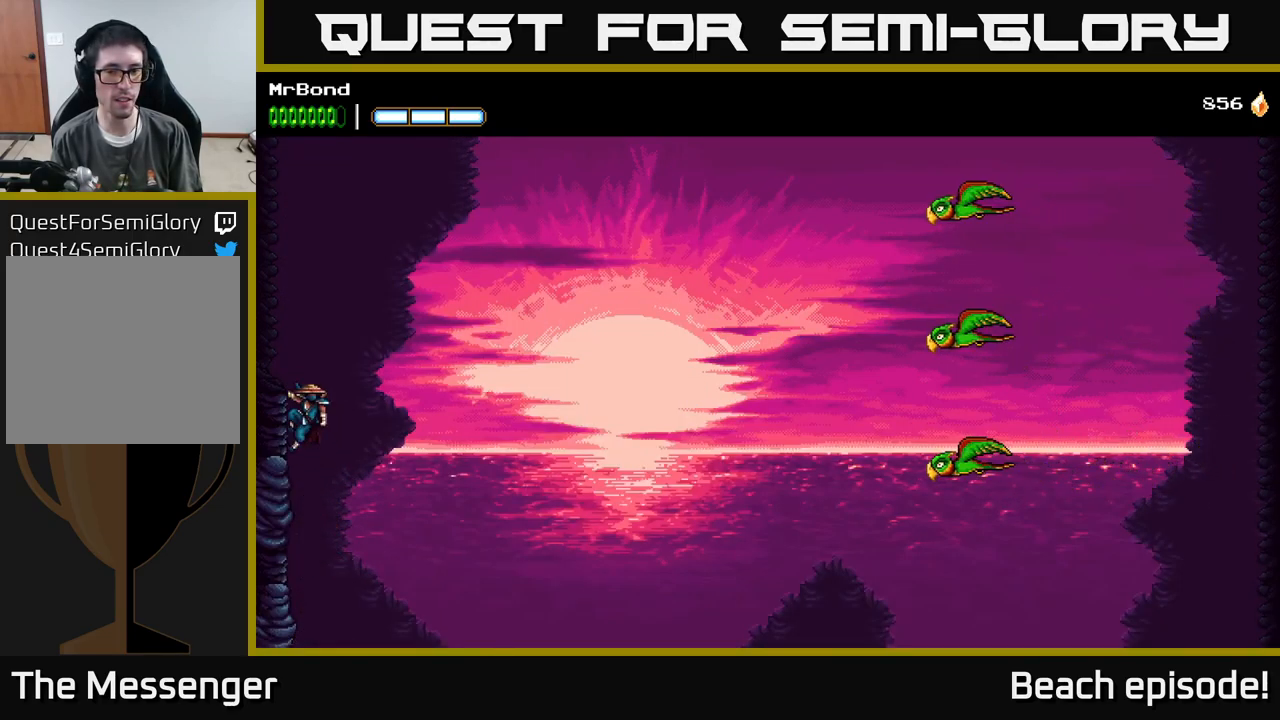
{"buttons": ["A", "DPAD_RIGHT"], "left_stick": "center", "events": [[300, "DPAD_RIGHT", "down"], [333, "A", "down"]]}
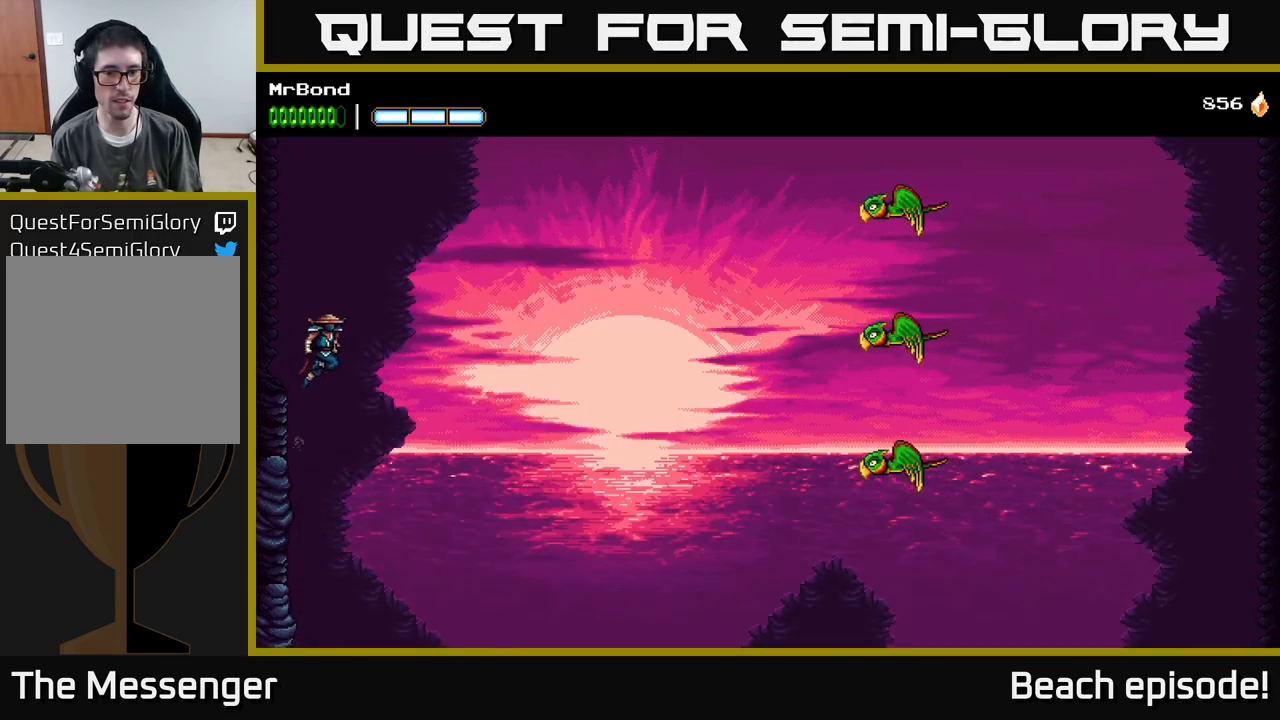
{"buttons": ["A", "DPAD_RIGHT"], "left_stick": "center", "events": [[317, "A", "up"], [367, "A", "down"]]}
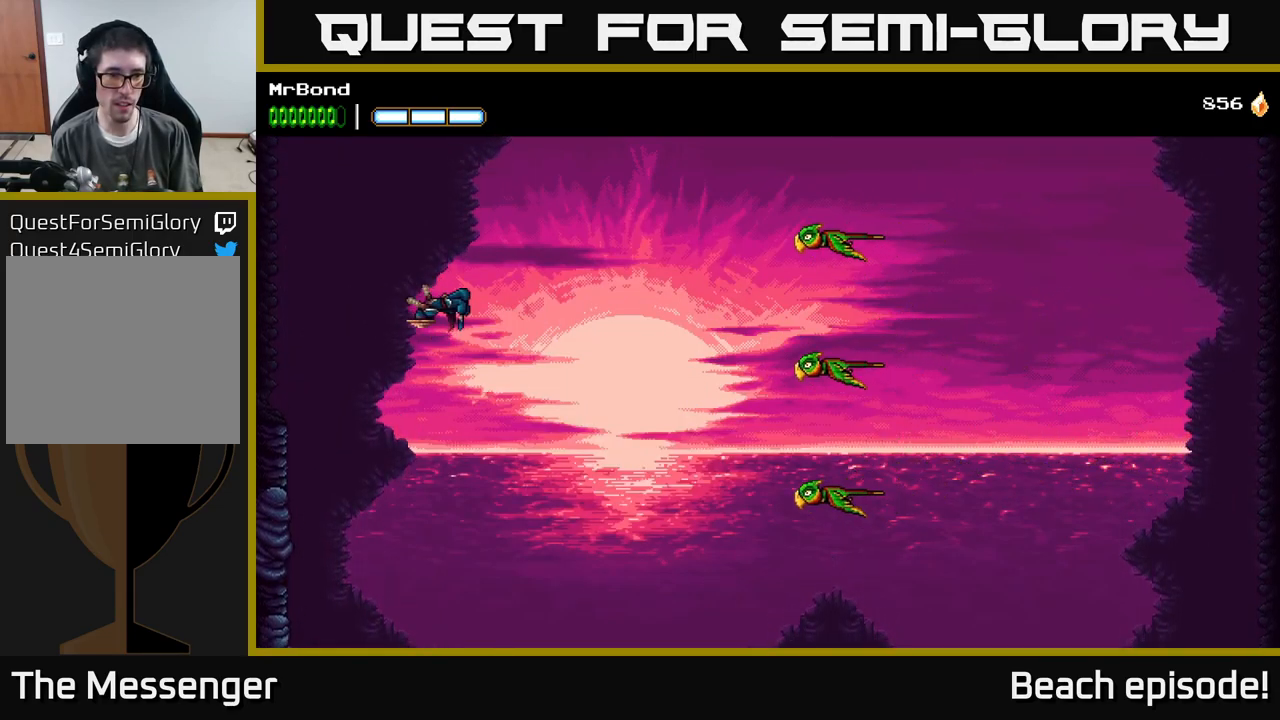
{"buttons": ["A", "DPAD_RIGHT"], "left_stick": "center", "events": []}
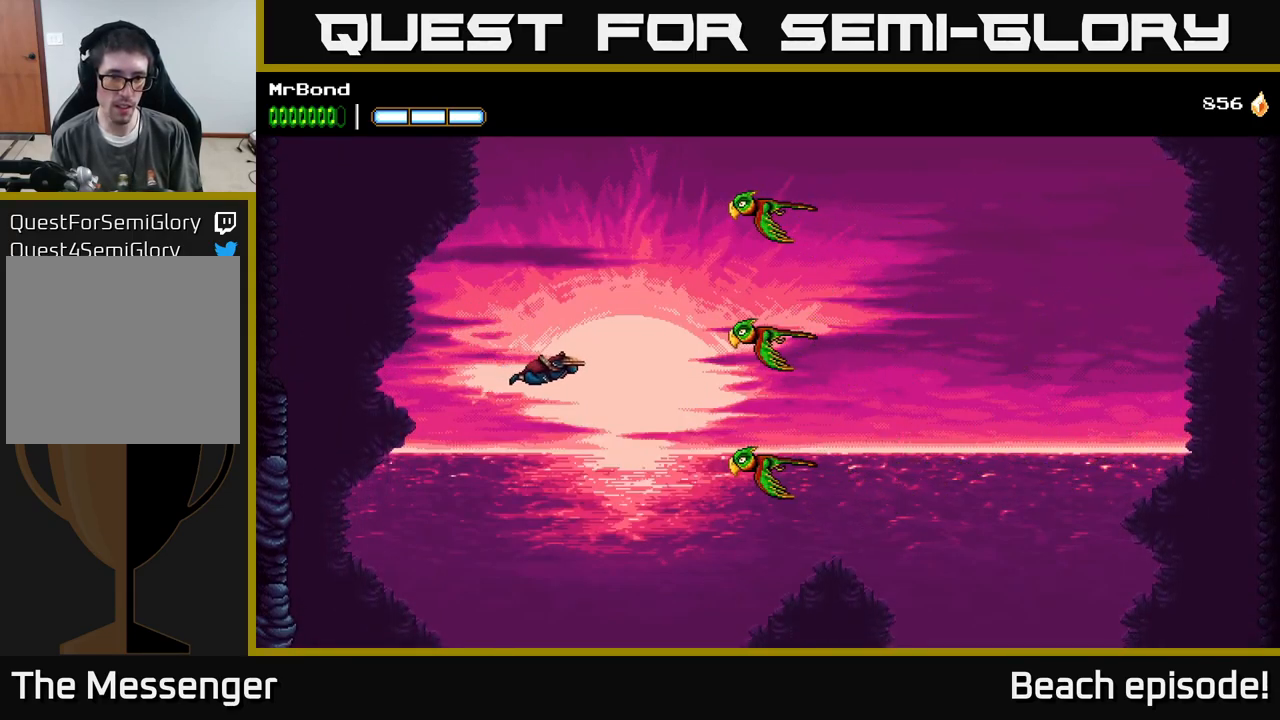
{"buttons": ["A", "DPAD_RIGHT"], "left_stick": "center", "events": []}
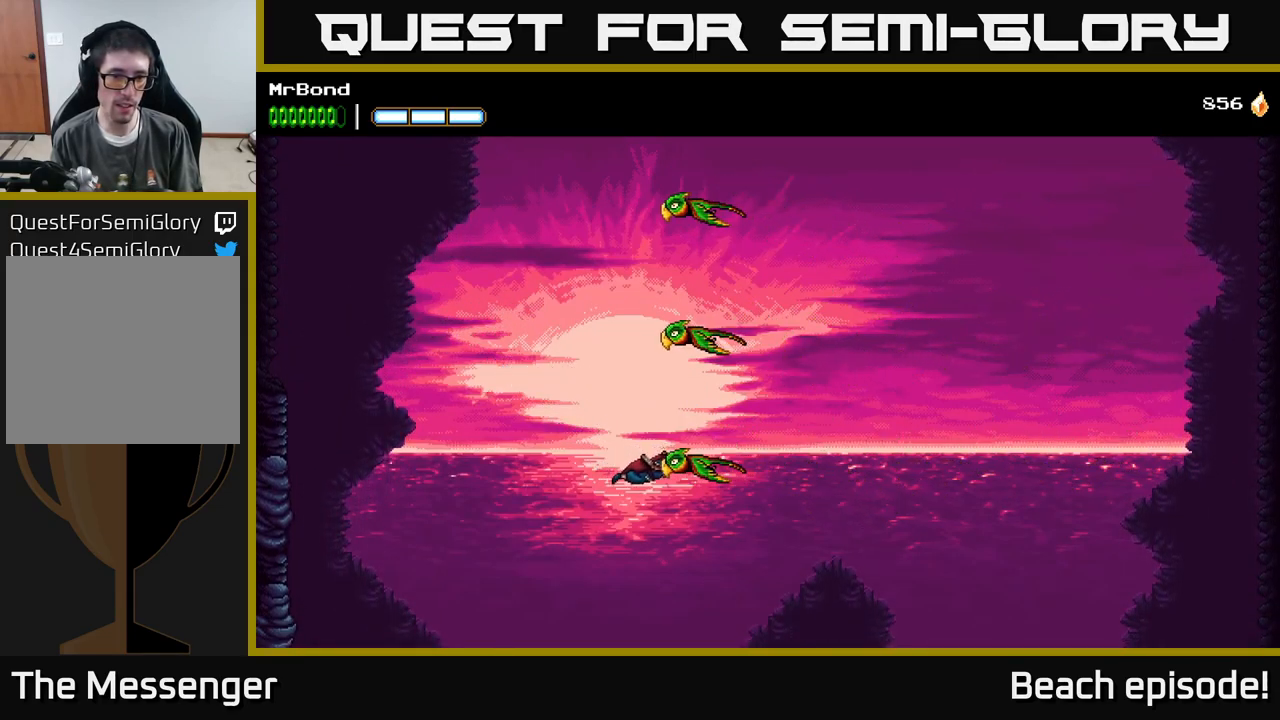
{"buttons": ["A", "DPAD_LEFT"], "left_stick": "center", "events": [[117, "DPAD_RIGHT", "up"], [150, "DPAD_LEFT", "down"]]}
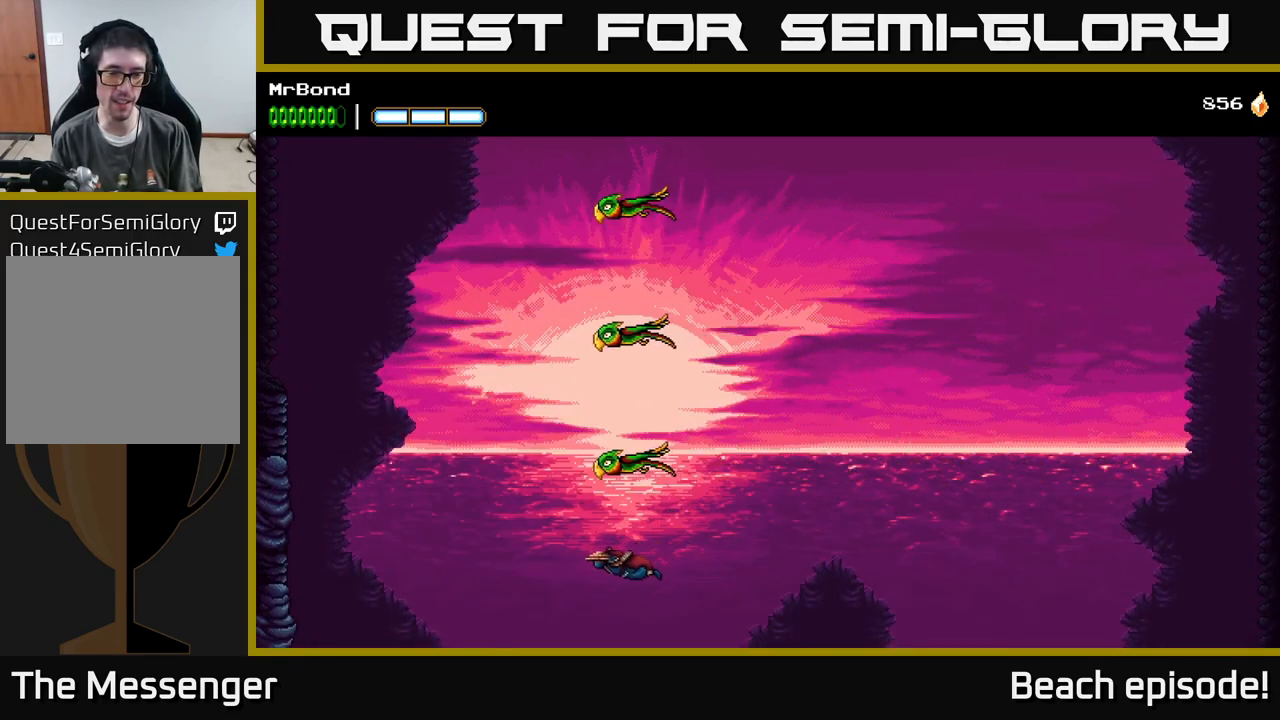
{"buttons": ["DPAD_LEFT"], "left_stick": "center", "events": [[216, "A", "up"]]}
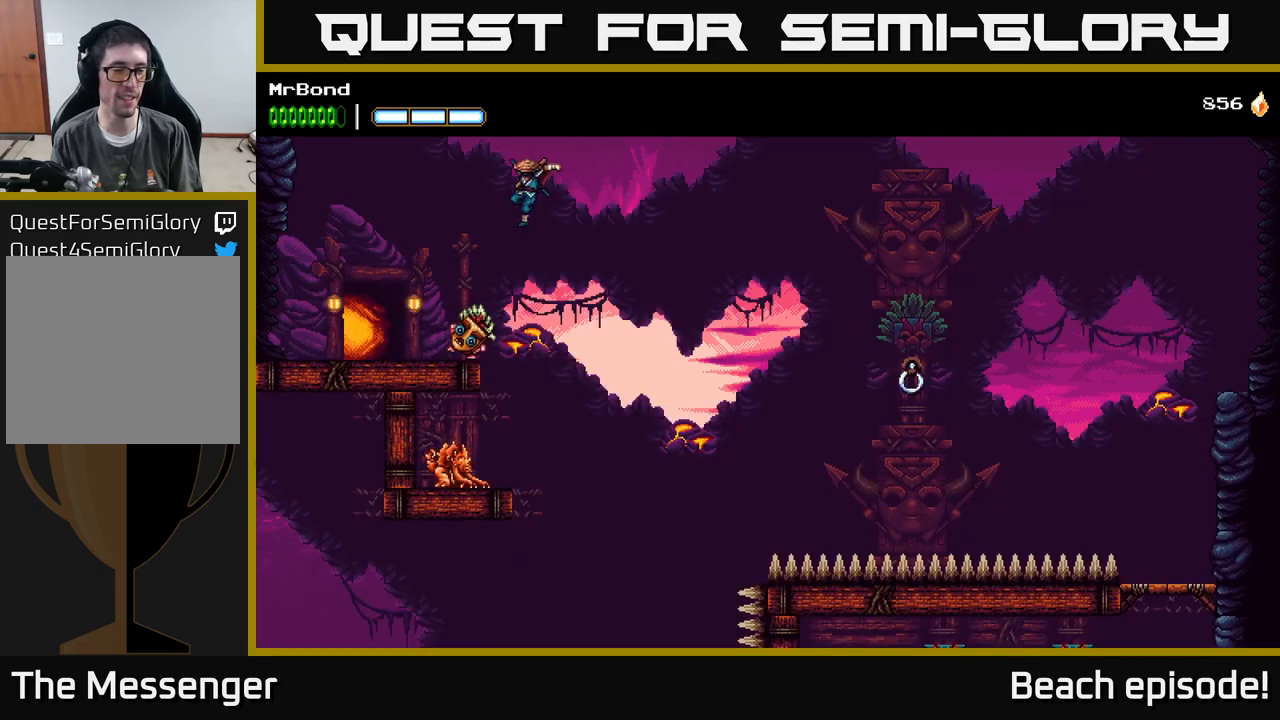
{"buttons": ["A", "DPAD_LEFT"], "left_stick": "center", "events": [[300, "A", "down"]]}
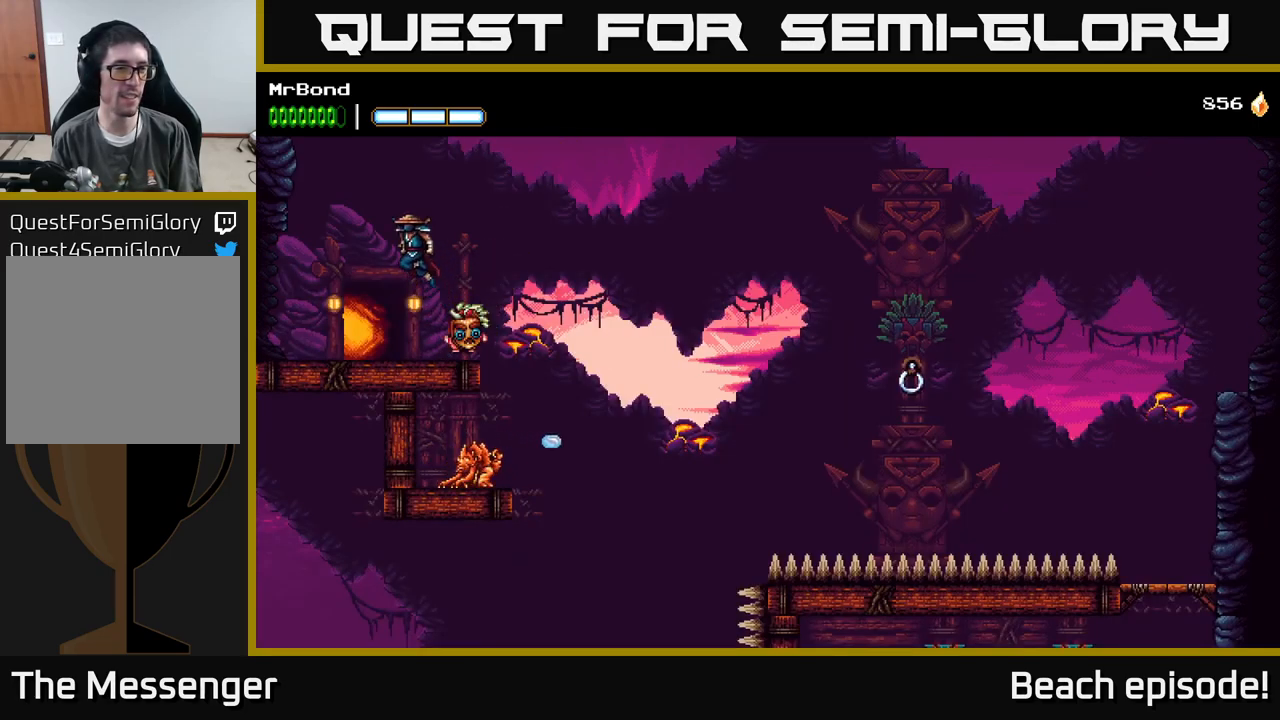
{"buttons": ["A", "DPAD_LEFT"], "left_stick": "center", "events": [[150, "A", "up"], [367, "A", "down"]]}
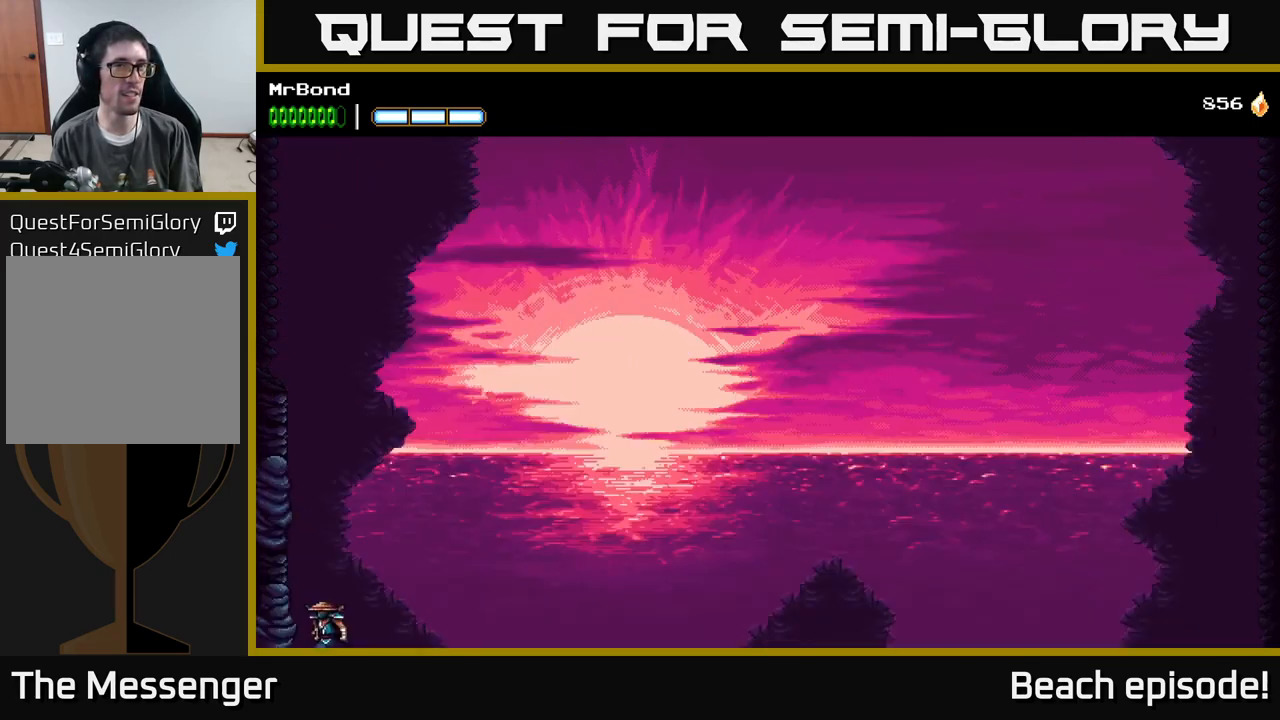
{"buttons": ["A", "DPAD_LEFT"], "left_stick": "center", "events": [[17, "A", "up"], [84, "A", "down"], [267, "A", "up"], [334, "A", "down"]]}
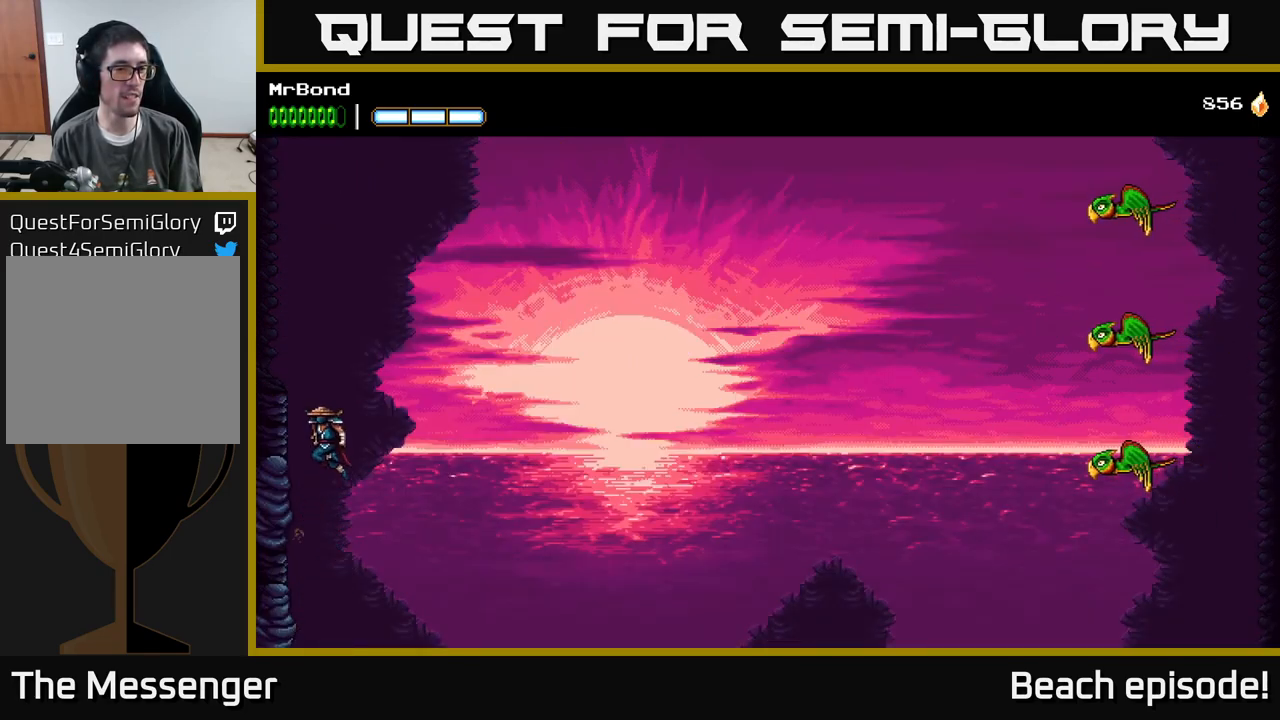
{"buttons": ["DPAD_LEFT"], "left_stick": "center", "events": [[50, "A", "up"]]}
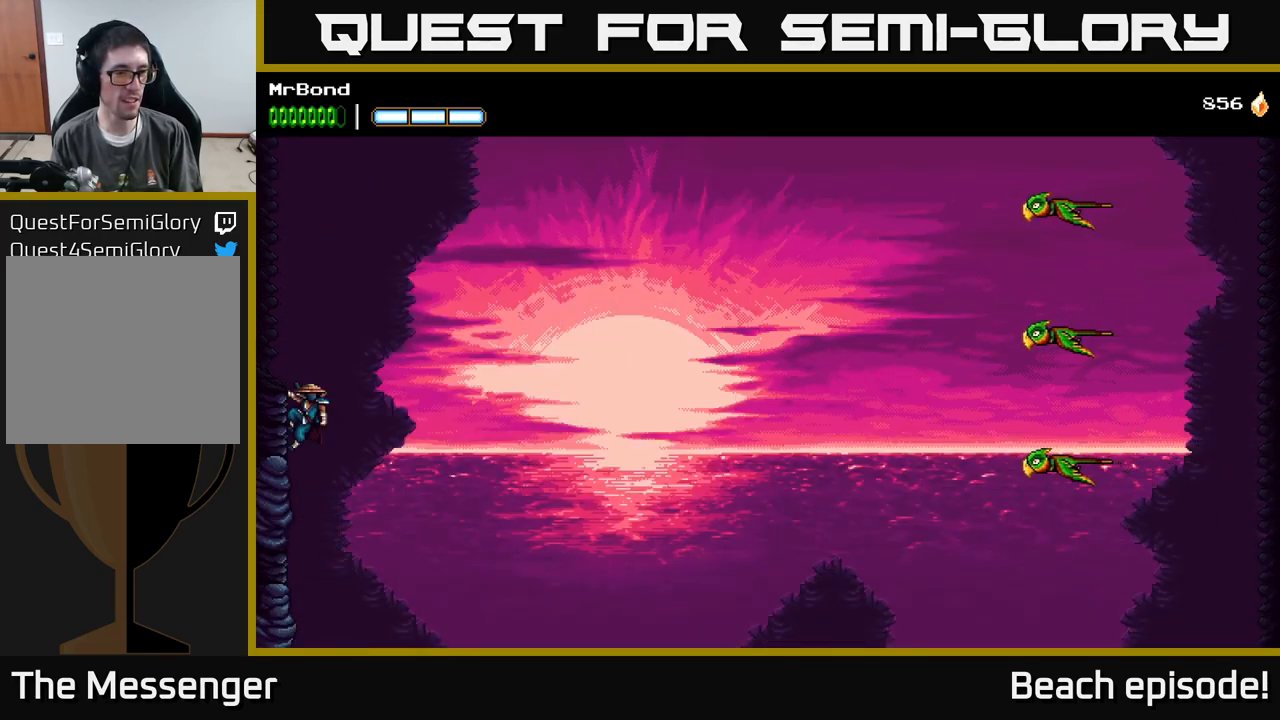
{"buttons": [], "left_stick": "center", "events": [[150, "DPAD_LEFT", "up"]]}
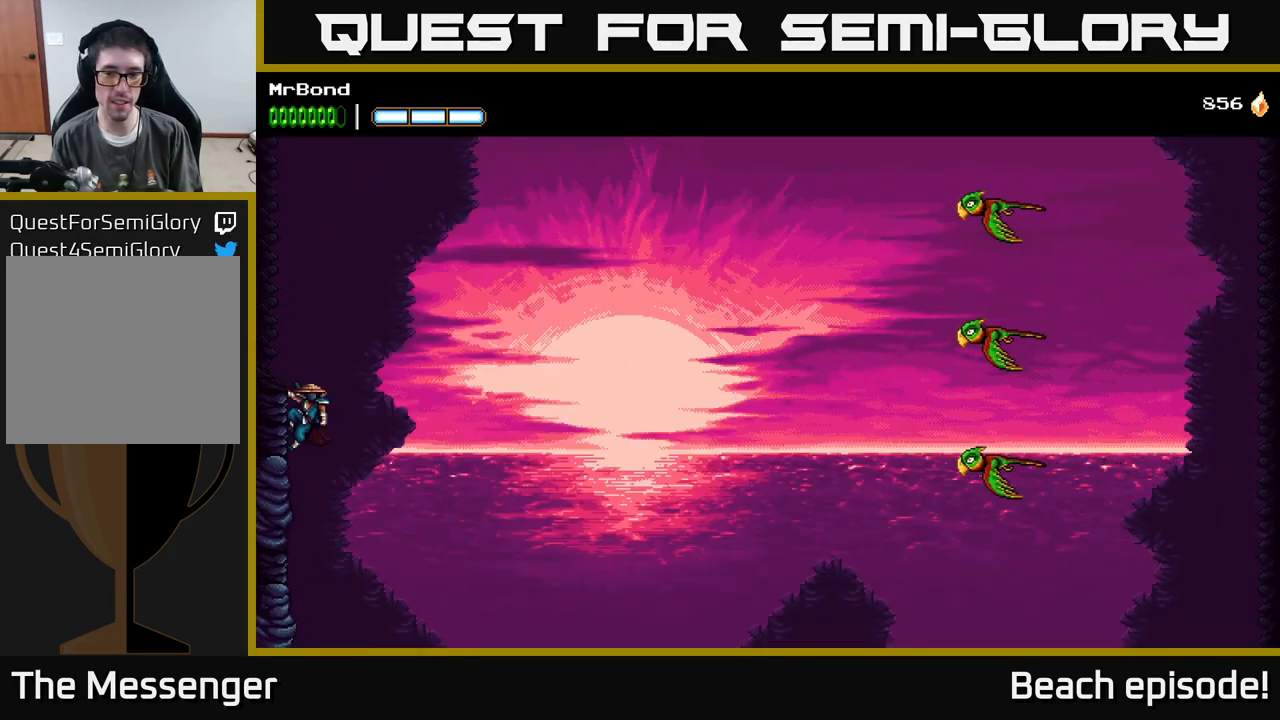
{"buttons": [], "left_stick": "center", "events": []}
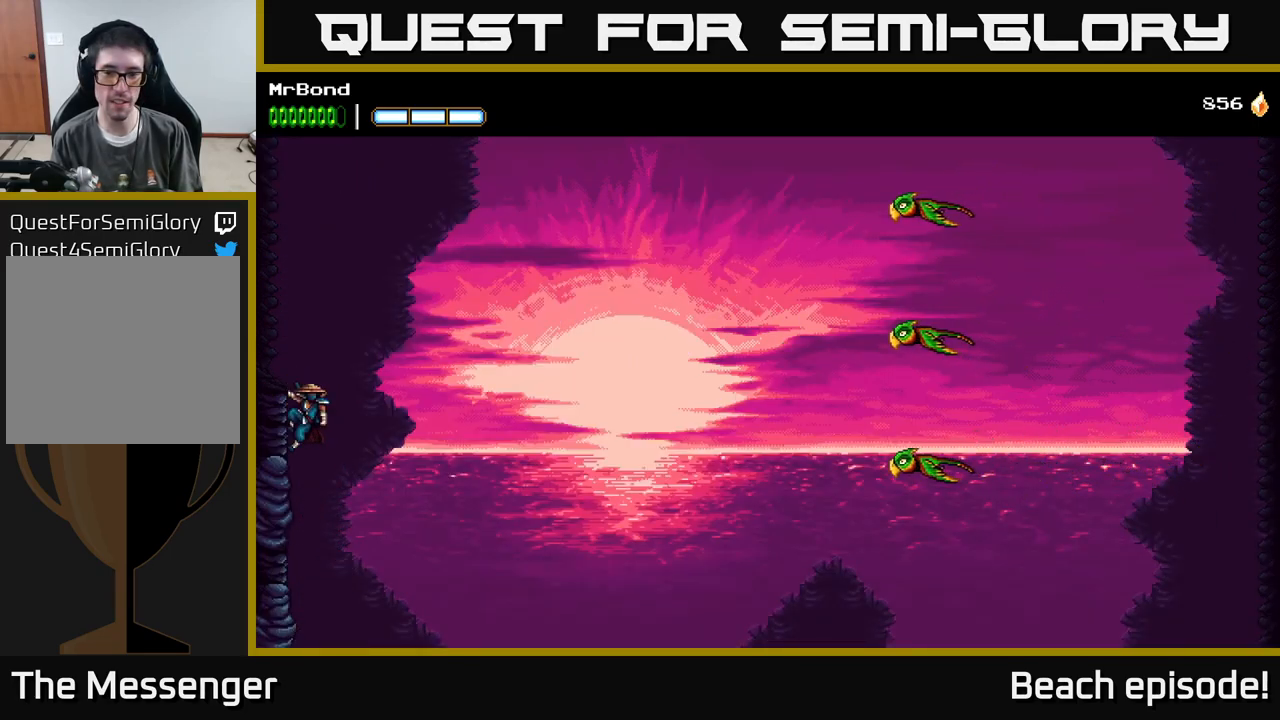
{"buttons": [], "left_stick": "center", "events": []}
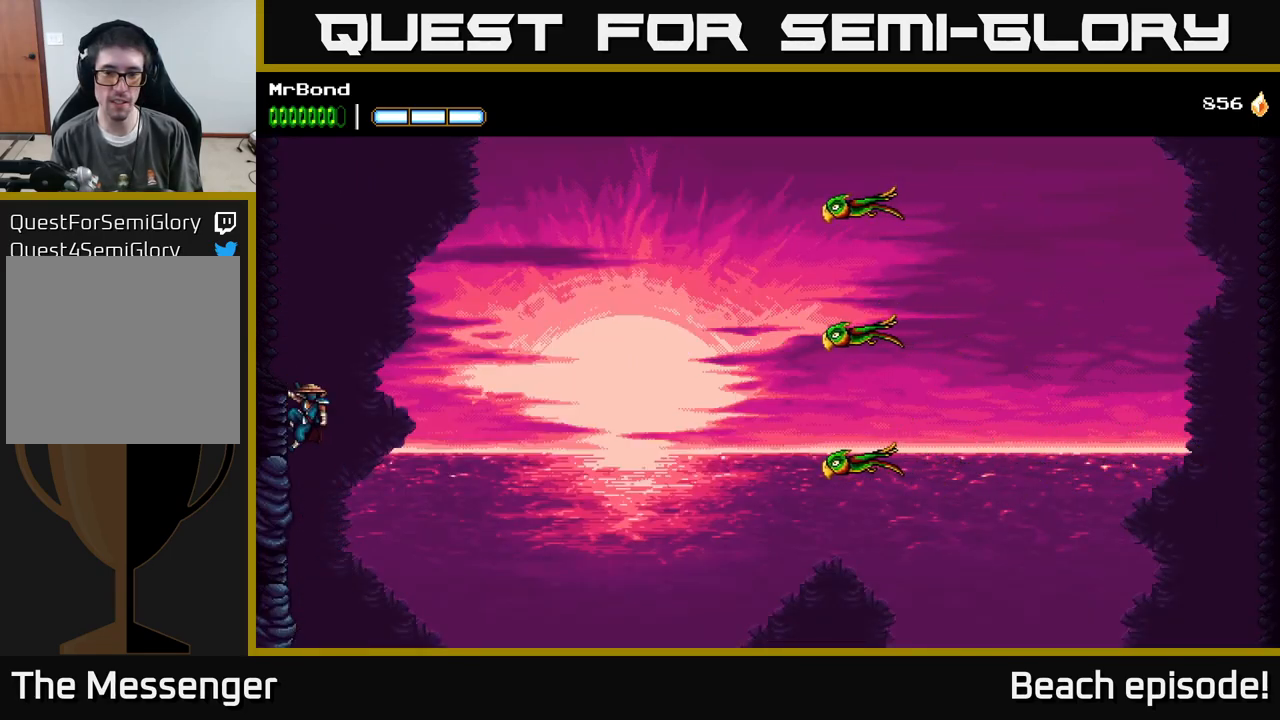
{"buttons": ["A", "DPAD_RIGHT"], "left_stick": "center", "events": [[84, "DPAD_RIGHT", "down"], [150, "A", "down"]]}
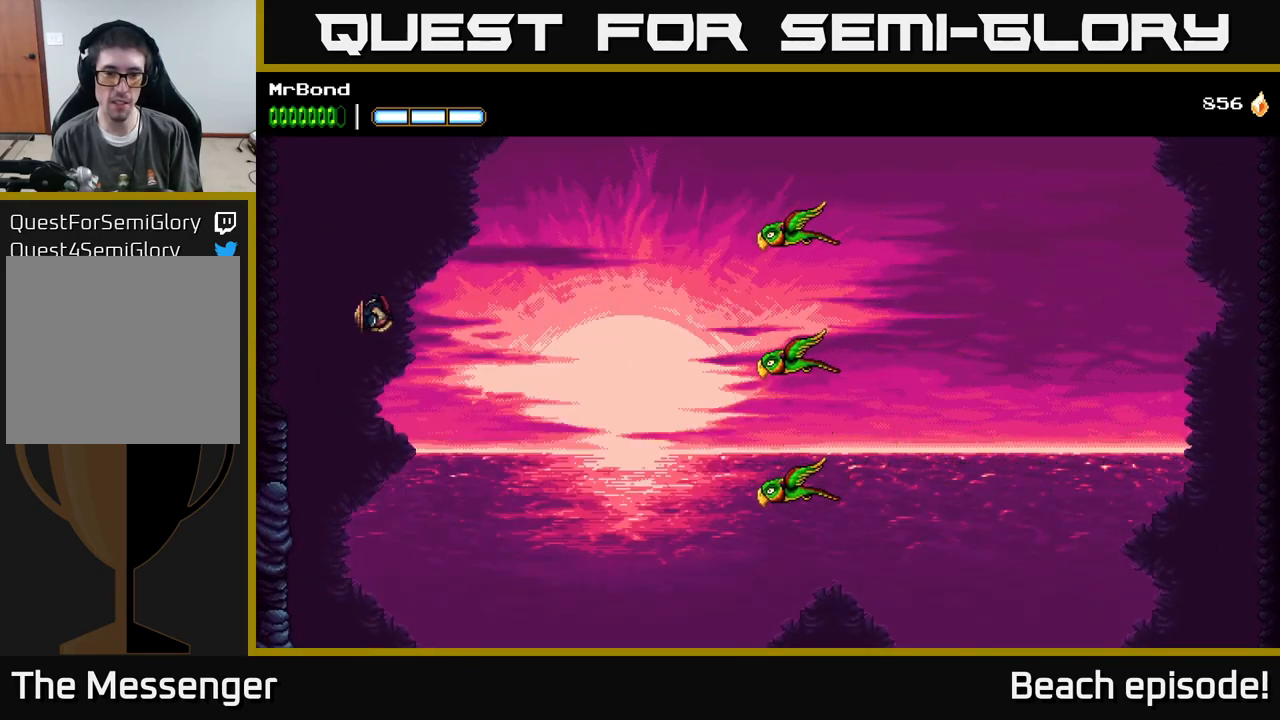
{"buttons": ["A", "DPAD_RIGHT"], "left_stick": "center", "events": [[100, "A", "up"], [150, "A", "down"]]}
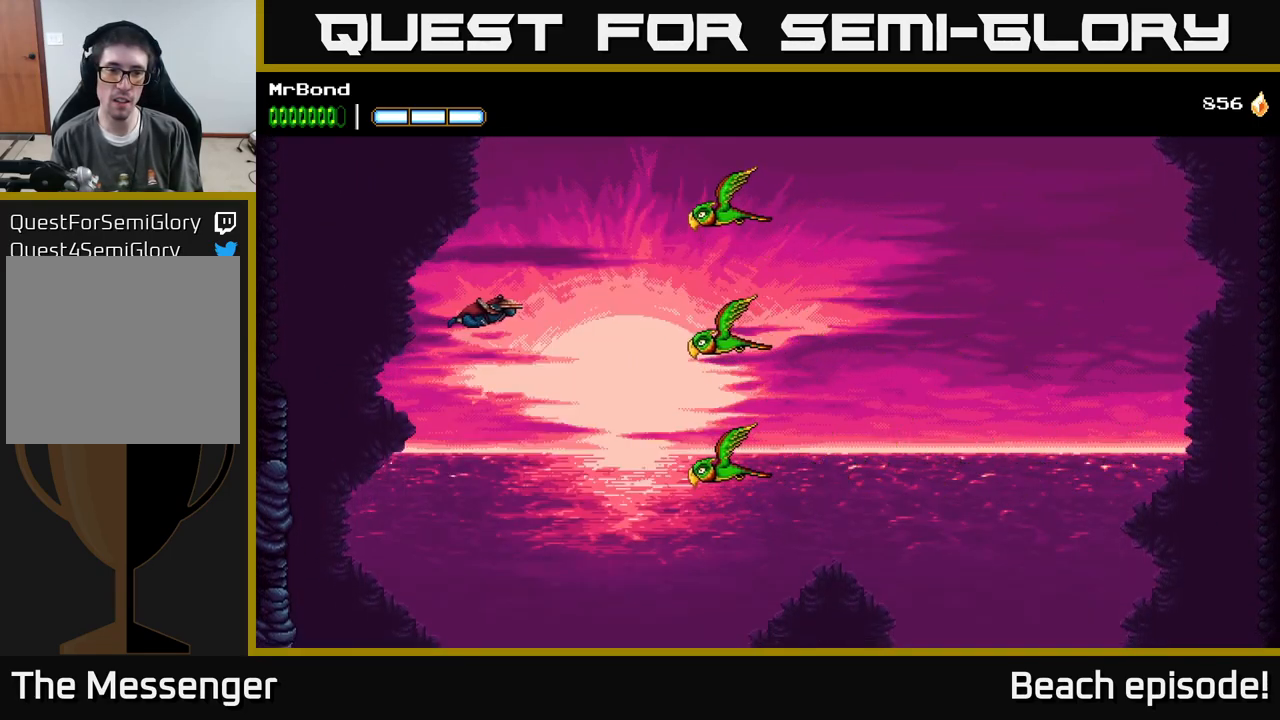
{"buttons": ["A", "DPAD_RIGHT"], "left_stick": "center", "events": []}
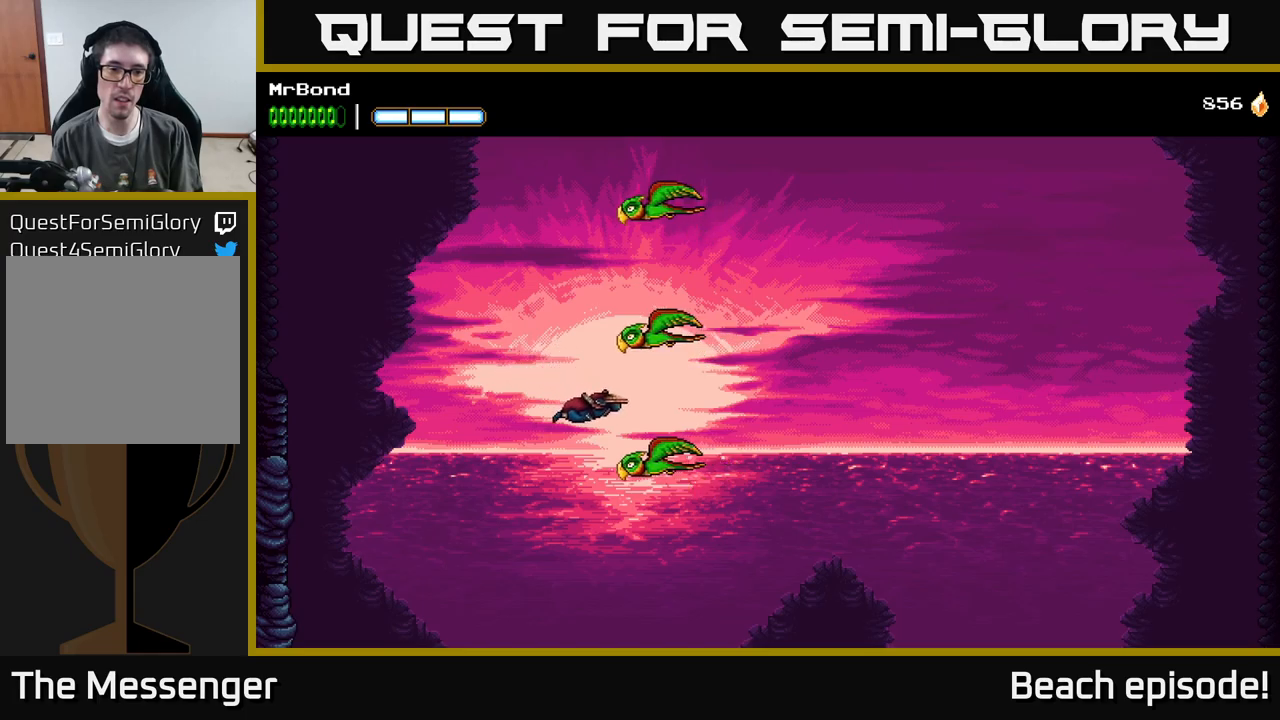
{"buttons": ["A"], "left_stick": "center", "events": [[50, "A", "up"], [133, "DPAD_RIGHT", "up"], [150, "A", "down"], [183, "DPAD_LEFT", "down"], [300, "DPAD_LEFT", "up"]]}